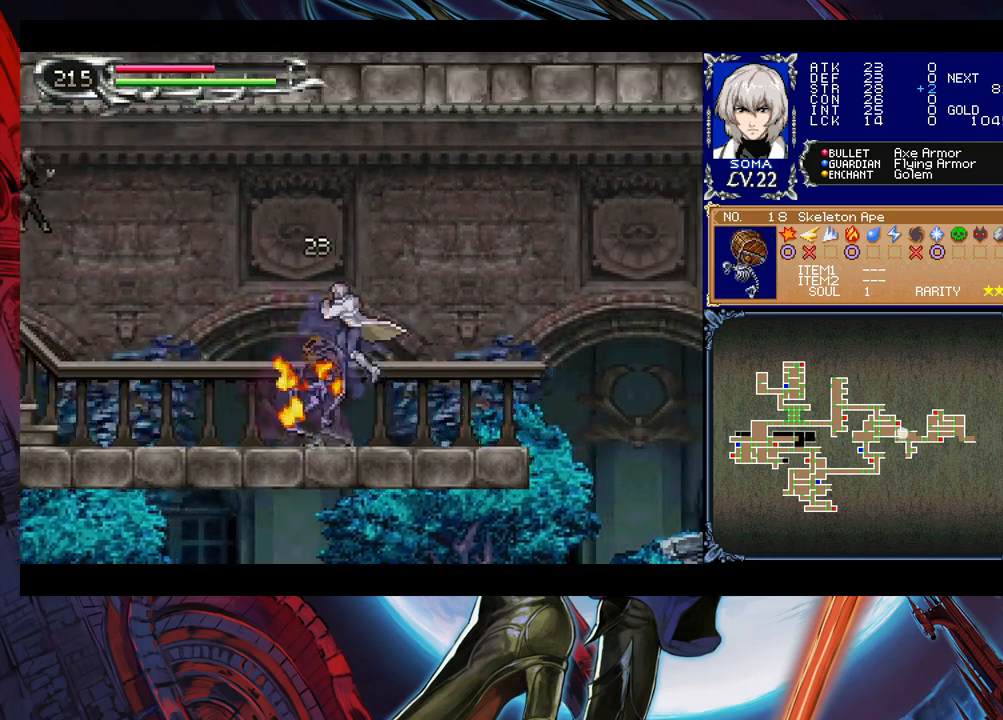
Gameplay with a controller (Xbox layout); each line is a JSON object with the inputs held at the frame after it. "events" lists button and stick changes between this image and that frame as [ms after this image, input, new state], when the widget could be followed in between. Not read: L2 R2 right_stick.
{"buttons": ["B"], "left_stick": "down-right", "events": [[67, "B", "up"], [150, "B", "down"], [167, "B", "up"], [217, "left_stick", "left"], [250, "Y", "down"], [300, "B", "down"], [300, "Y", "up"], [350, "left_stick", "right"], [367, "B", "up"], [417, "left_stick", "down-right"], [467, "B", "down"]]}
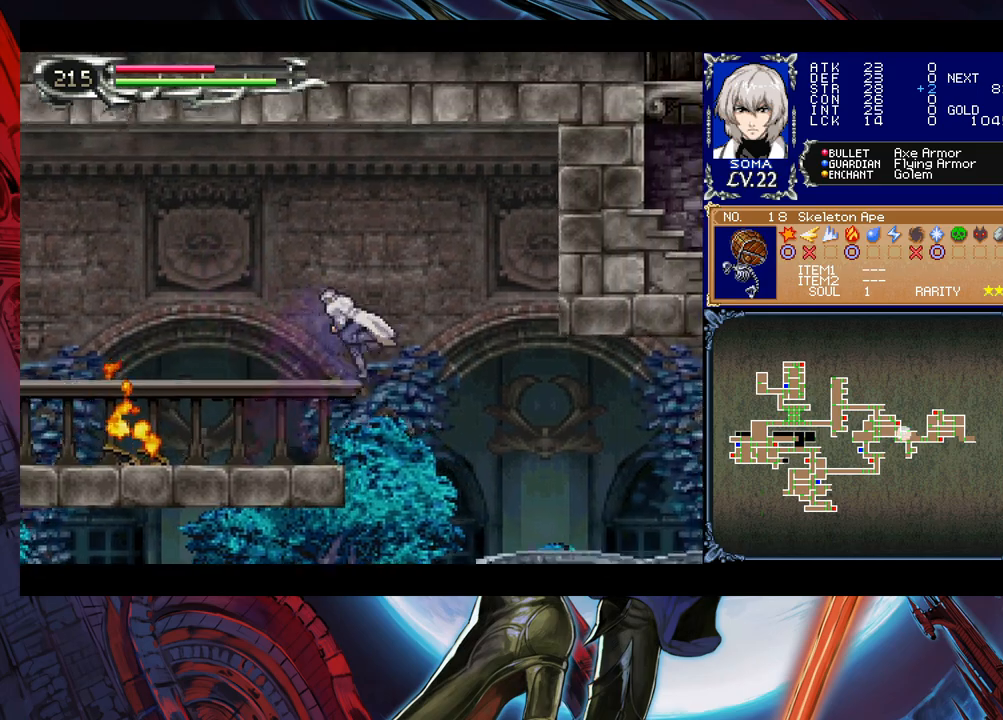
{"buttons": [], "left_stick": "down-right", "events": [[150, "B", "up"], [200, "B", "down"], [300, "B", "up"]]}
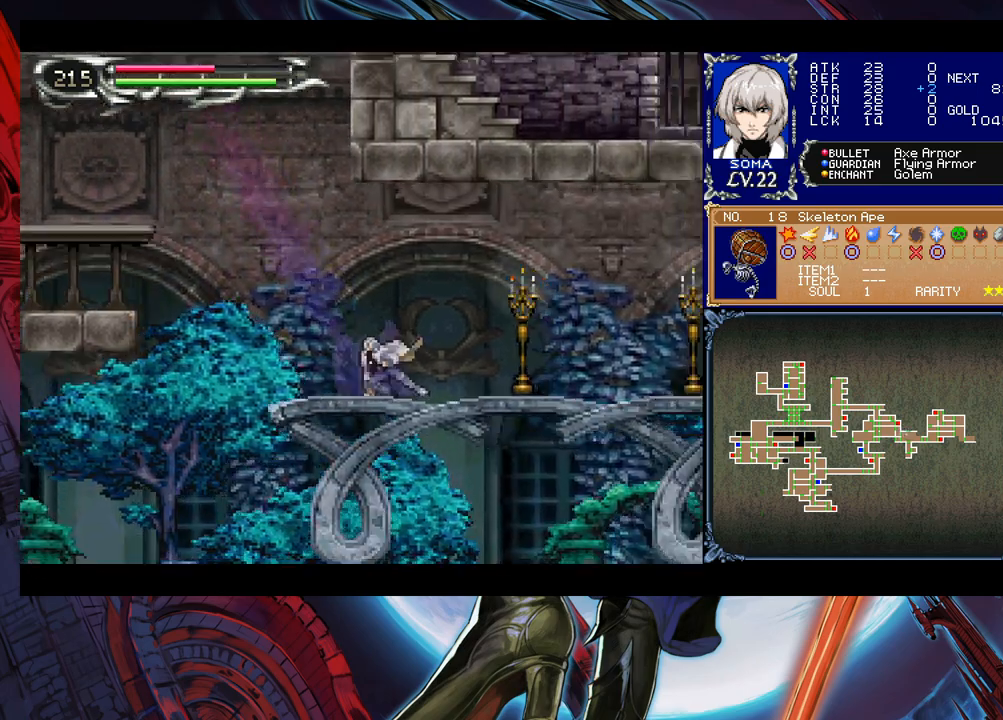
{"buttons": [], "left_stick": "right", "events": [[17, "left_stick", "right"], [50, "B", "down"], [167, "B", "up"]]}
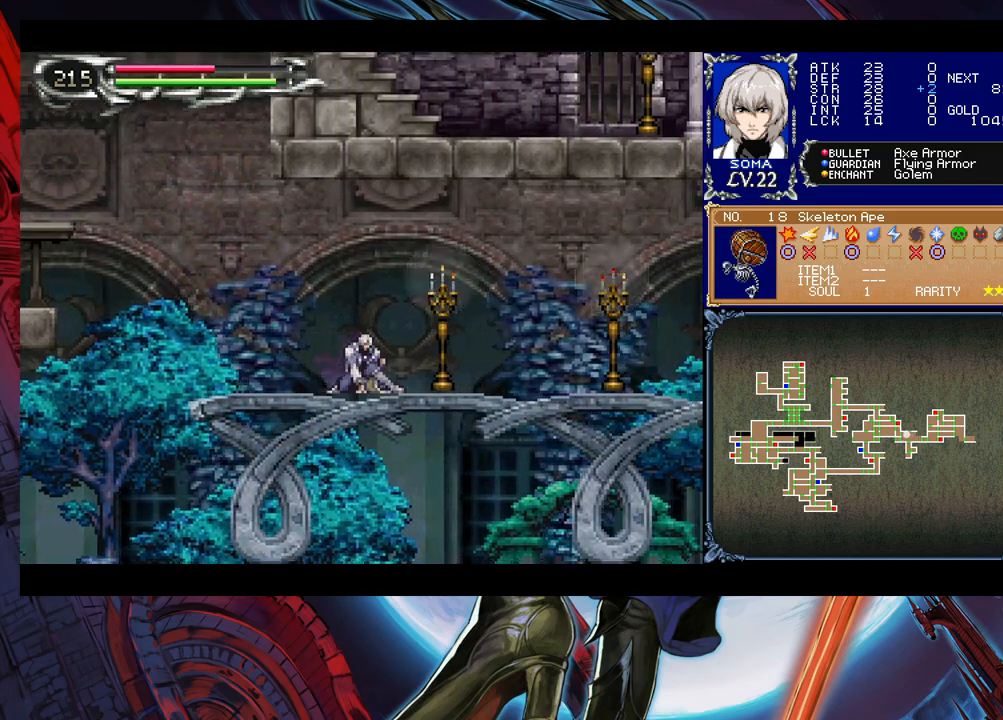
{"buttons": [], "left_stick": "right", "events": [[100, "B", "down"], [117, "A", "down"], [117, "B", "up"], [167, "A", "up"], [350, "B", "down"], [400, "A", "down"], [400, "B", "up"], [450, "A", "up"]]}
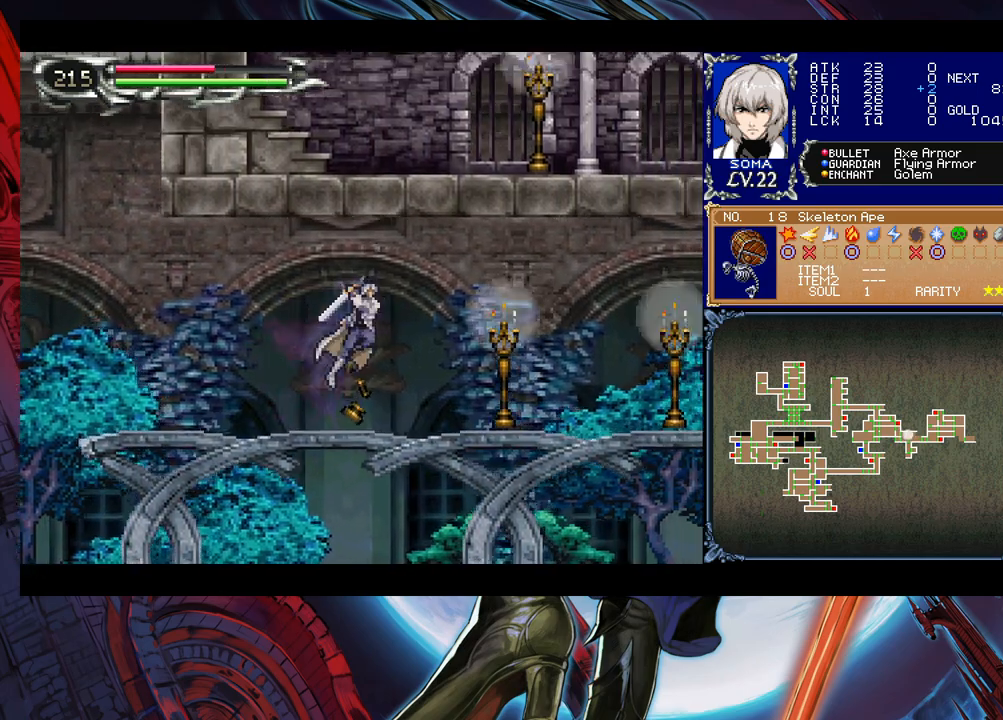
{"buttons": ["A"], "left_stick": "right", "events": [[150, "B", "down"], [200, "A", "down"], [200, "B", "up"], [250, "A", "up"], [467, "B", "down"], [500, "A", "down"], [500, "B", "up"]]}
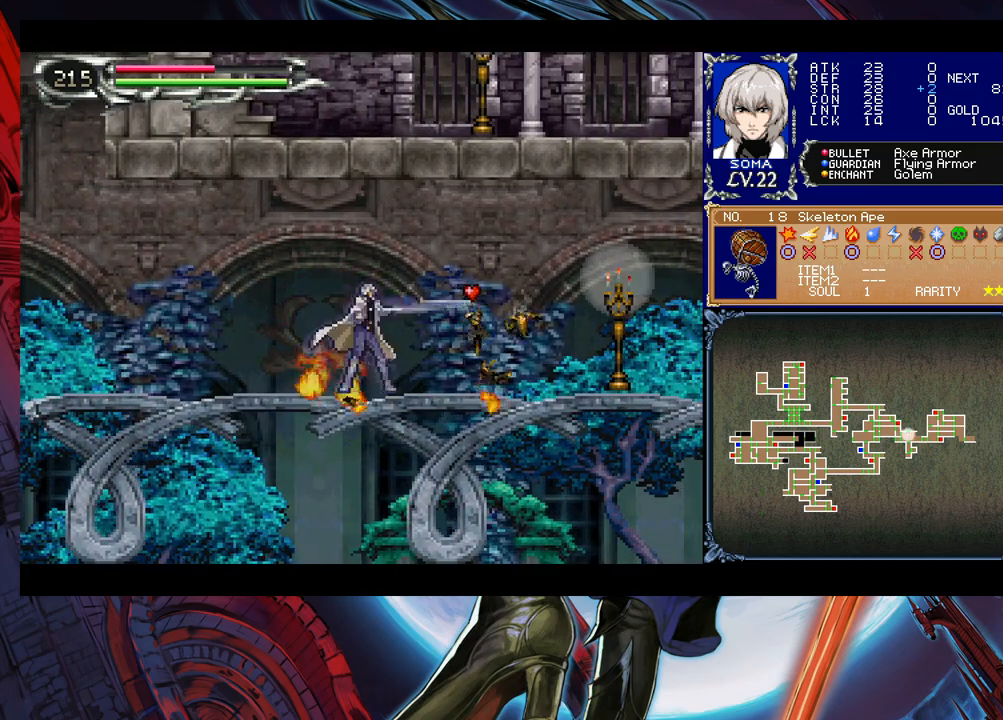
{"buttons": [], "left_stick": "right", "events": [[50, "A", "up"], [350, "B", "down"], [367, "A", "down"], [367, "B", "up"], [417, "A", "up"]]}
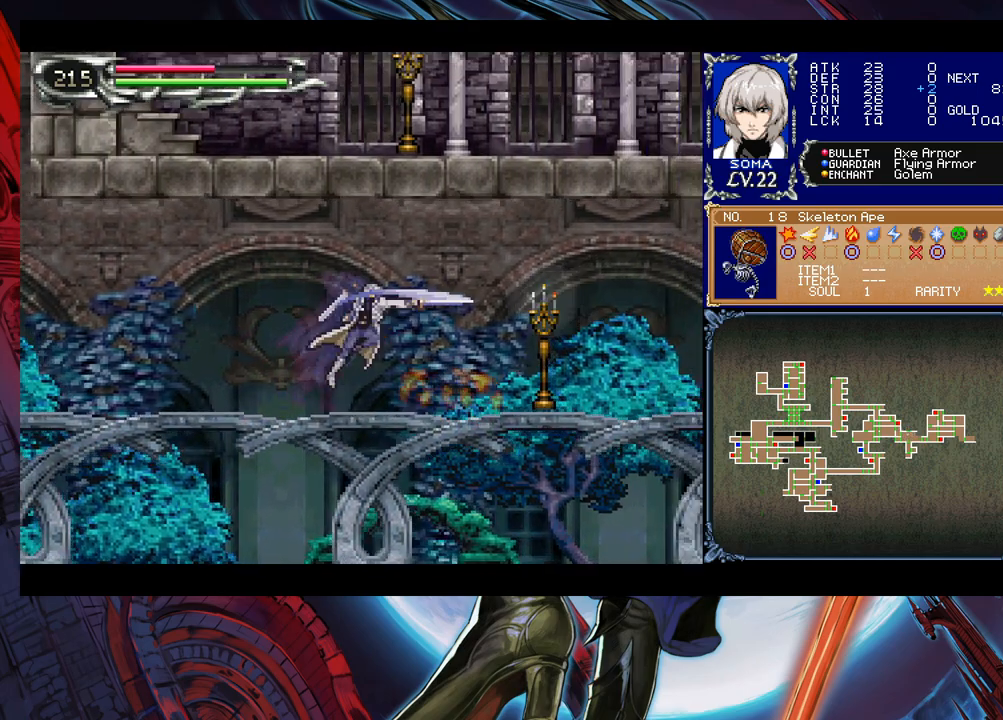
{"buttons": [], "left_stick": "right", "events": [[150, "A", "down"], [200, "A", "up"], [400, "B", "down"], [450, "A", "down"], [450, "B", "up"], [500, "A", "up"]]}
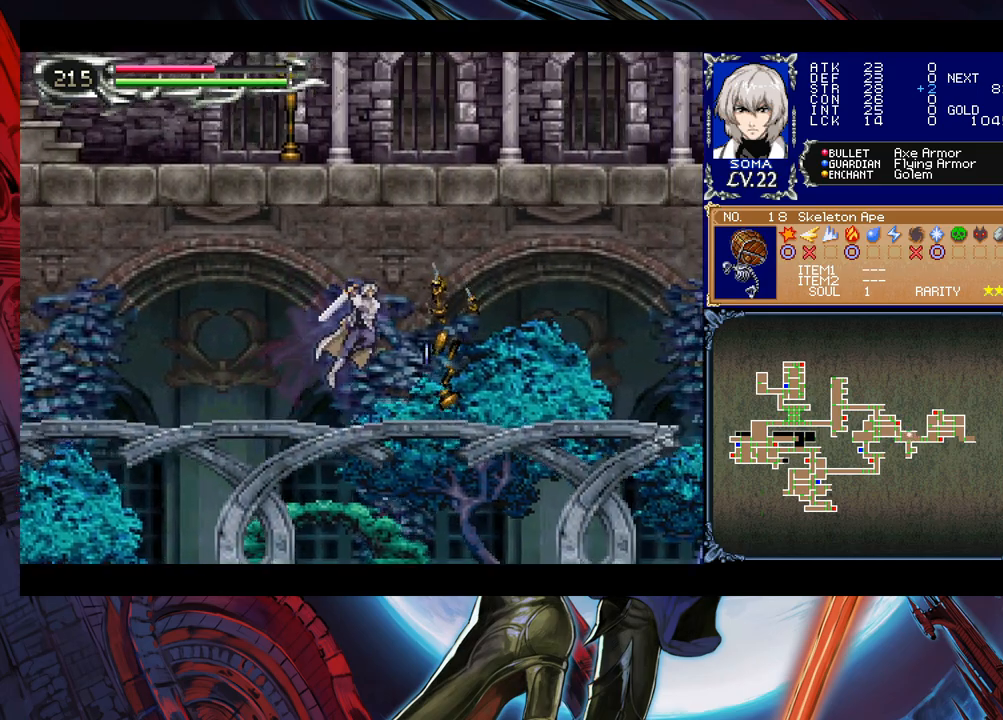
{"buttons": ["B"], "left_stick": "right", "events": [[217, "B", "down"], [250, "A", "down"], [250, "B", "up"], [300, "A", "up"], [500, "B", "down"]]}
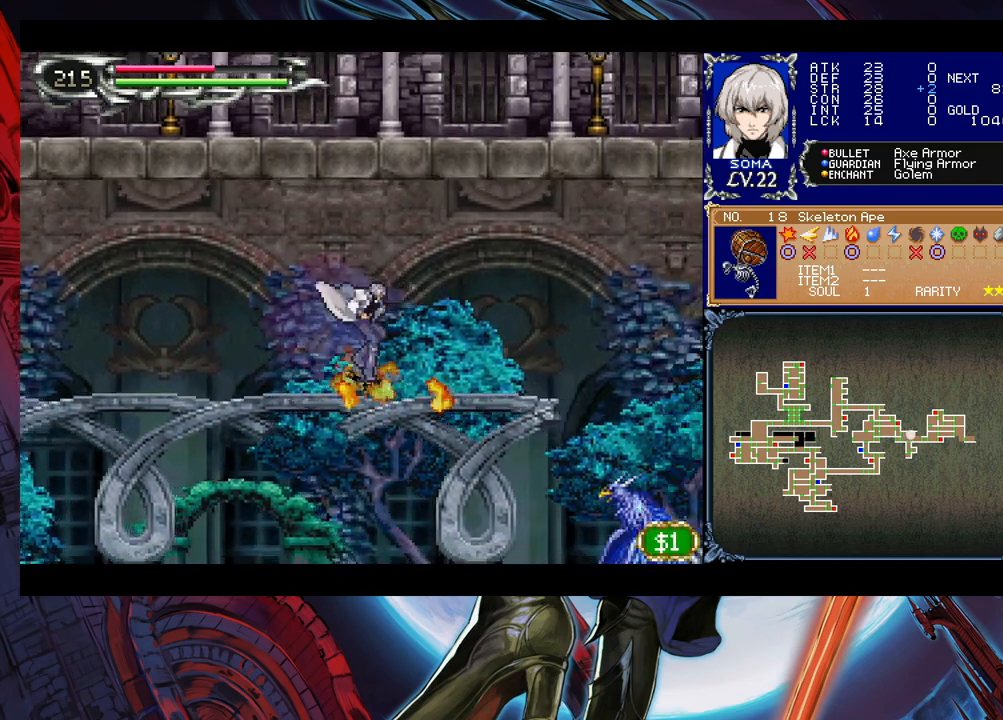
{"buttons": [], "left_stick": "right", "events": [[50, "A", "down"], [50, "B", "up"], [100, "A", "up"], [350, "left_stick", "up-right"], [367, "B", "down"], [400, "A", "down"], [400, "B", "up"], [467, "A", "up"], [467, "left_stick", "right"]]}
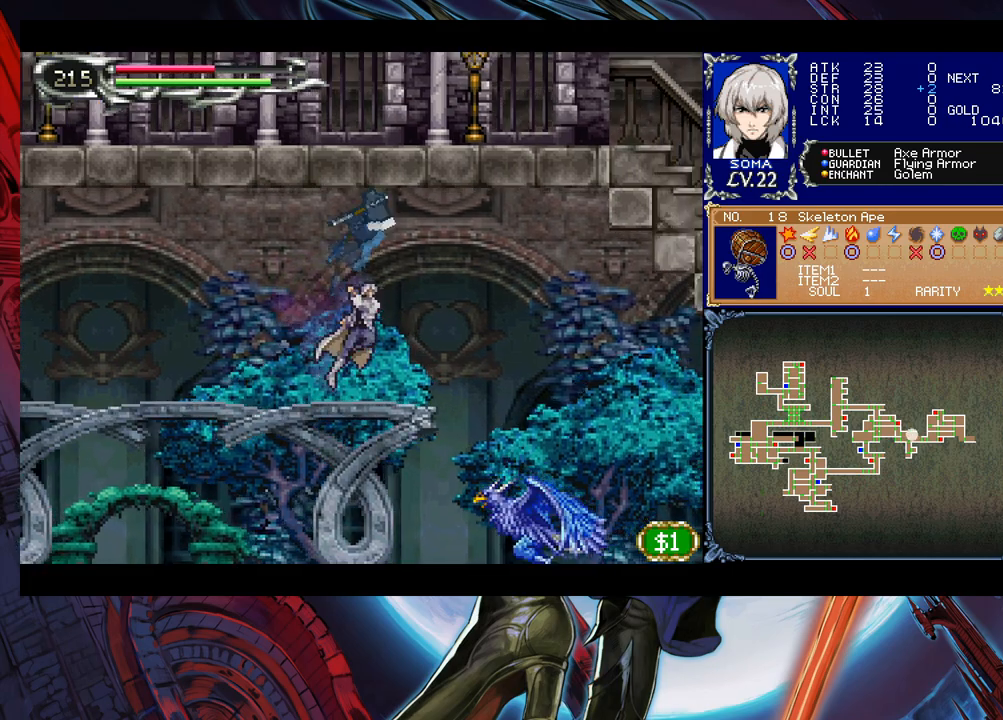
{"buttons": [], "left_stick": "right", "events": [[267, "B", "down"], [367, "B", "up"]]}
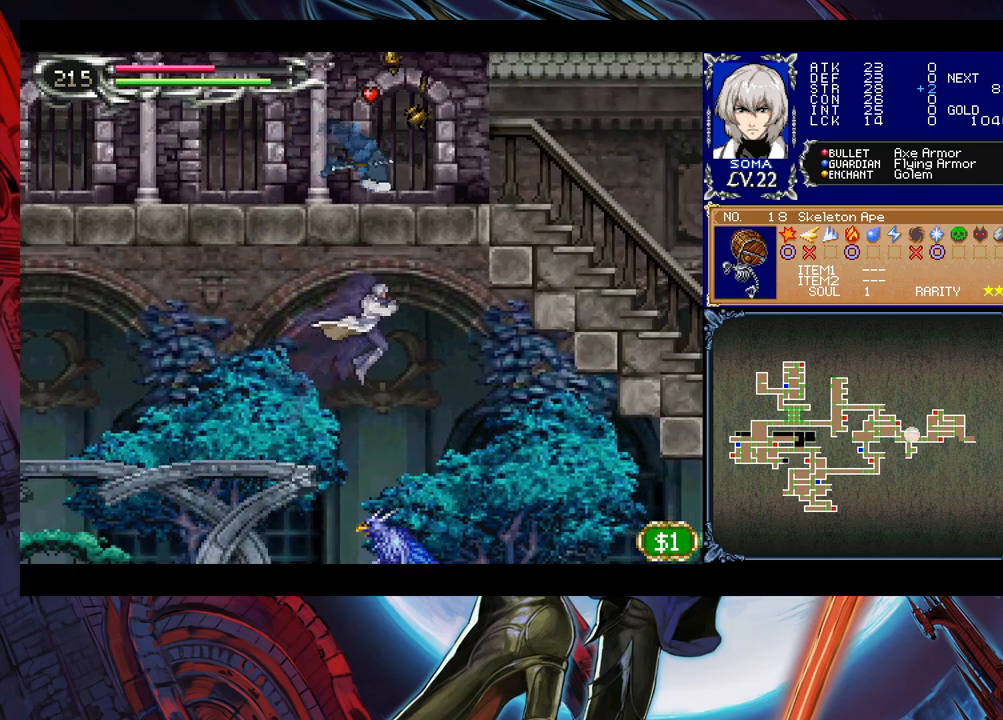
{"buttons": [], "left_stick": "right", "events": [[50, "B", "down"], [50, "left_stick", "down-right"], [117, "B", "up"], [150, "B", "down"], [217, "B", "up"], [300, "B", "down"], [367, "B", "up"], [450, "left_stick", "right"]]}
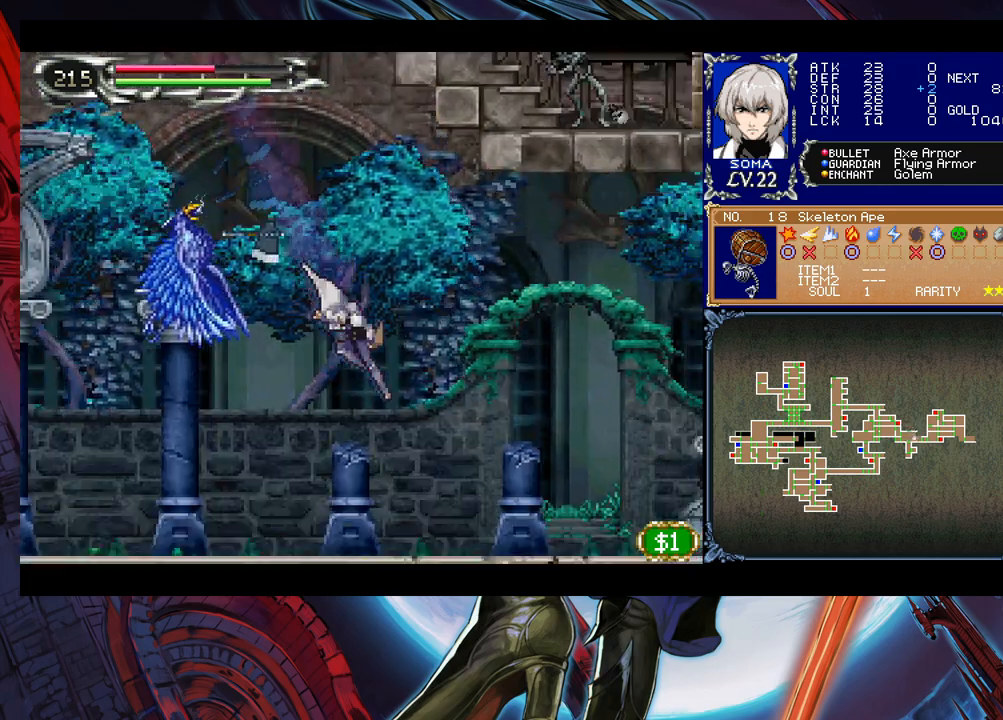
{"buttons": [], "left_stick": "right", "events": [[100, "B", "down"], [150, "B", "up"], [217, "B", "down"], [300, "B", "up"]]}
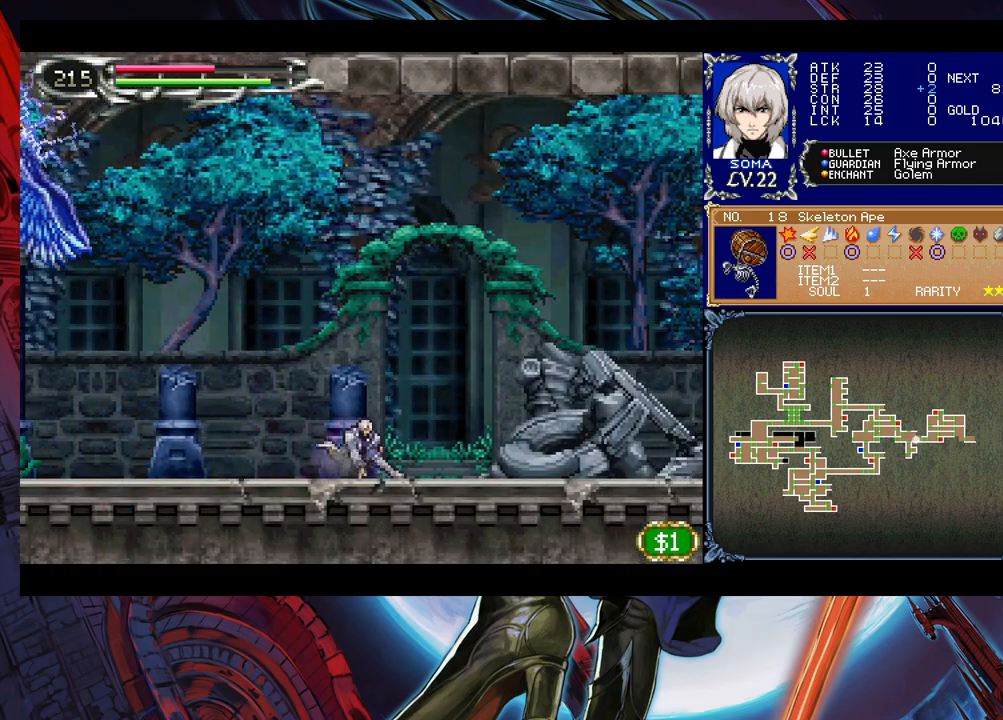
{"buttons": ["B"], "left_stick": "down-right", "events": [[317, "left_stick", "left"], [350, "Y", "down"], [400, "B", "down"], [400, "Y", "up"], [417, "left_stick", "down-right"]]}
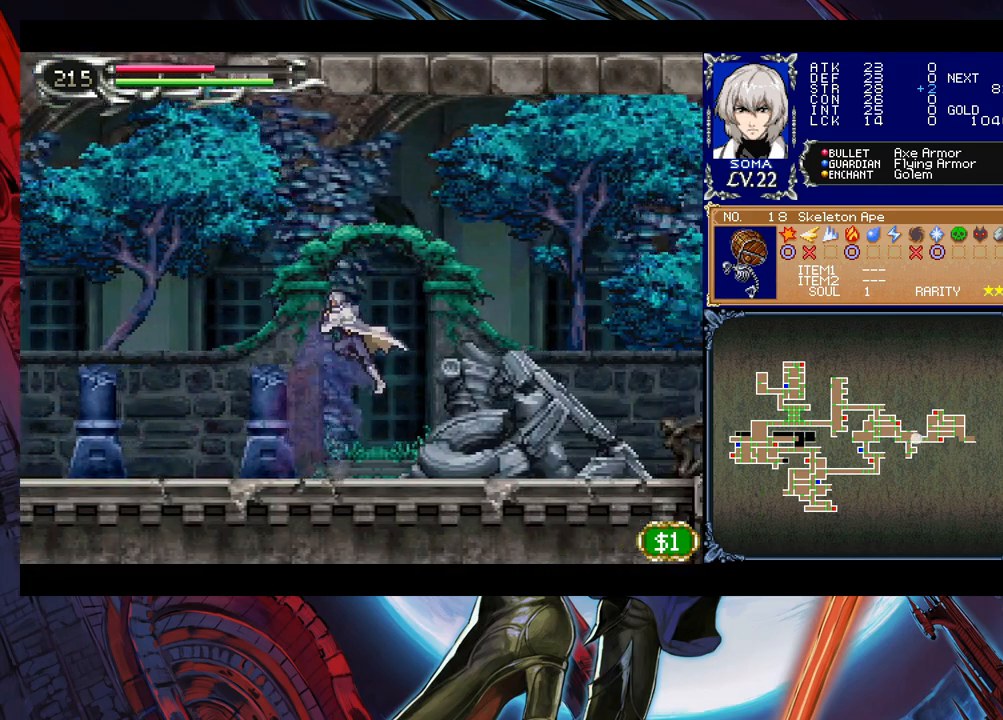
{"buttons": ["Y"], "left_stick": "left", "events": [[200, "B", "up"], [450, "left_stick", "left"], [500, "Y", "down"]]}
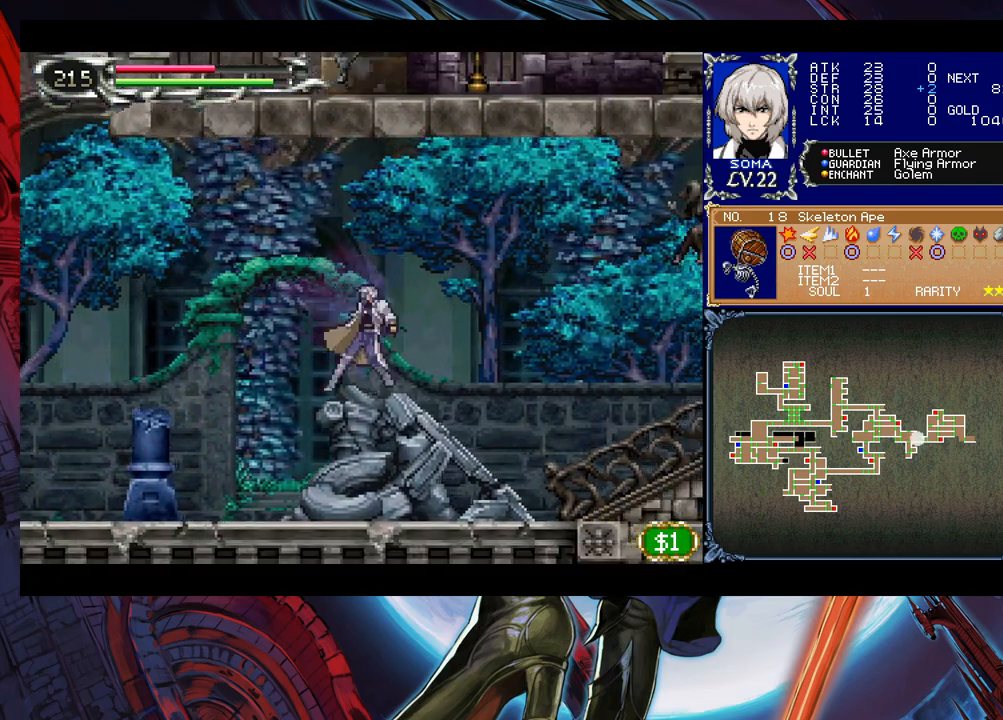
{"buttons": [], "left_stick": "down-right", "events": [[17, "B", "down"], [17, "Y", "up"], [50, "left_stick", "down-right"], [117, "B", "up"]]}
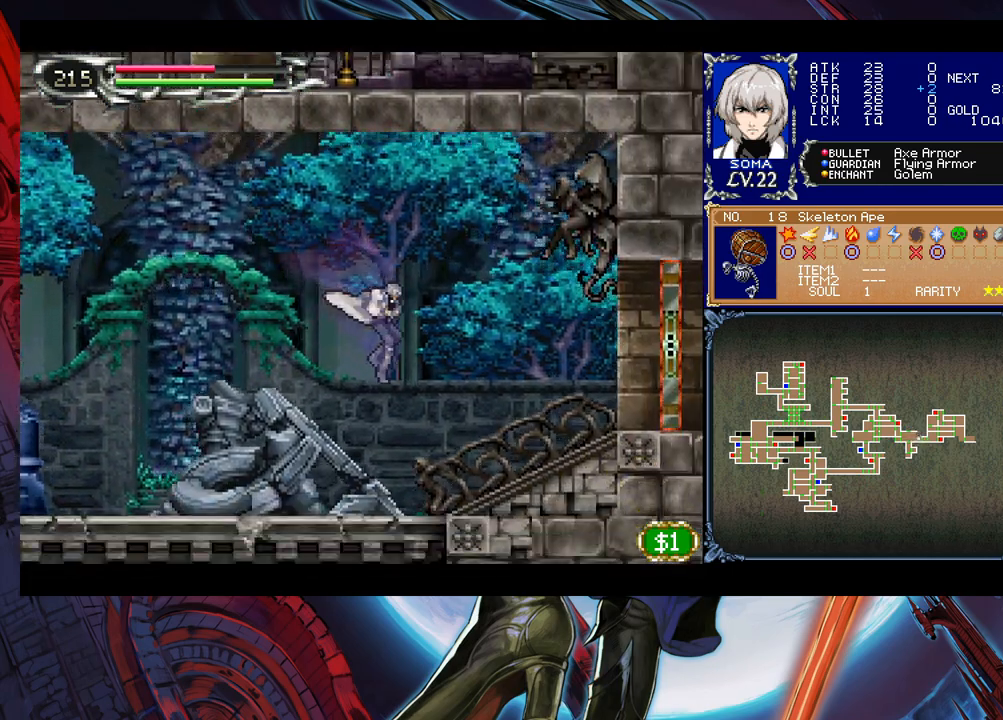
{"buttons": ["B"], "left_stick": "down-right", "events": [[50, "Y", "down"], [50, "left_stick", "left"], [100, "B", "down"], [100, "Y", "up"], [150, "left_stick", "down-right"], [300, "B", "up"], [417, "B", "down"]]}
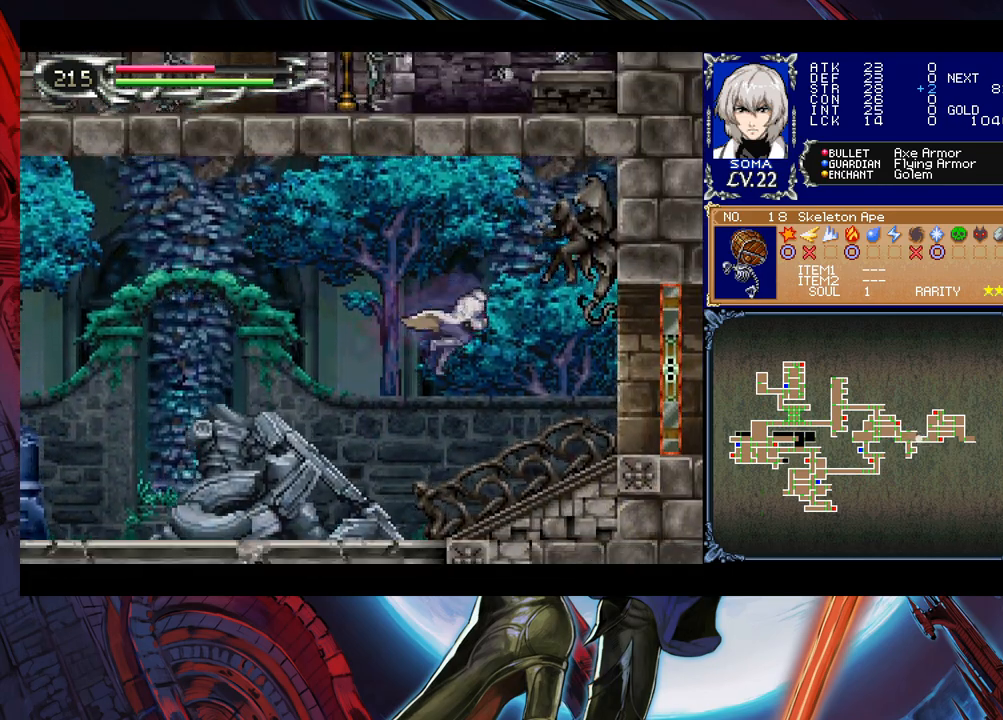
{"buttons": [], "left_stick": "right", "events": [[100, "B", "up"], [167, "B", "down"], [250, "B", "up"], [300, "B", "down"], [350, "B", "up"], [417, "B", "down"], [450, "left_stick", "right"], [500, "B", "up"]]}
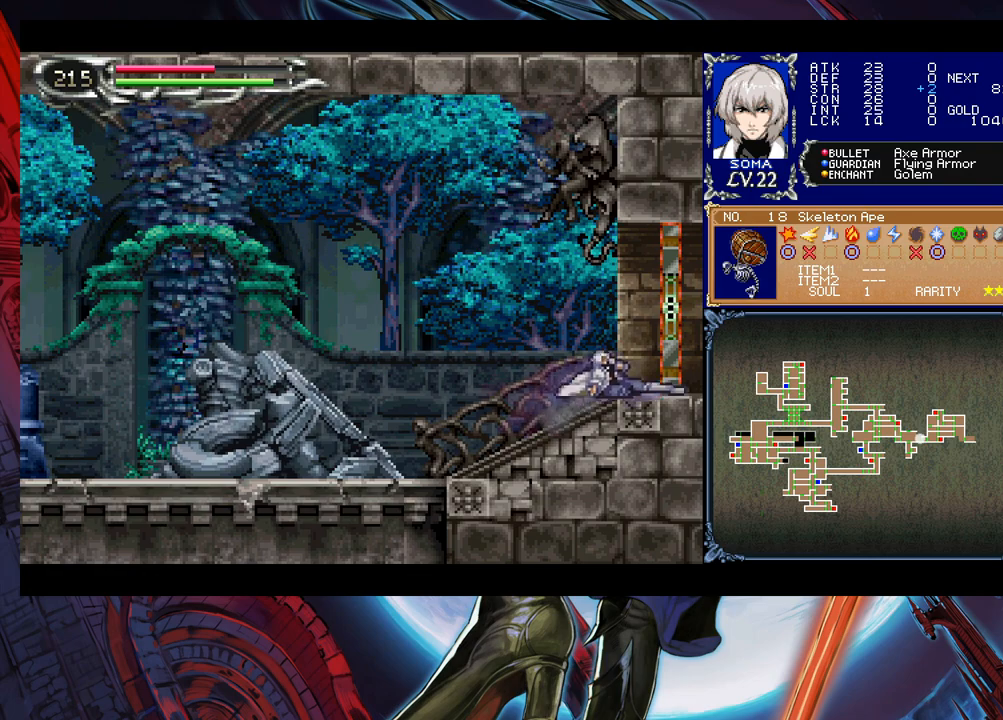
{"buttons": [], "left_stick": "right", "events": []}
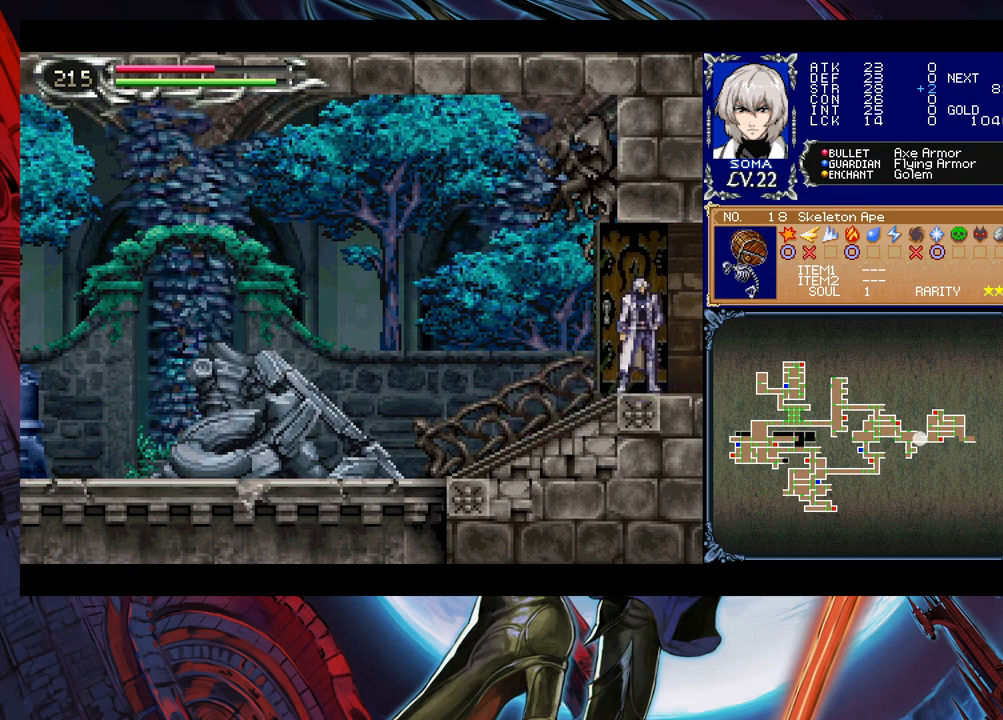
{"buttons": [], "left_stick": "right", "events": [[50, "left_stick", "center"], [200, "left_stick", "right"]]}
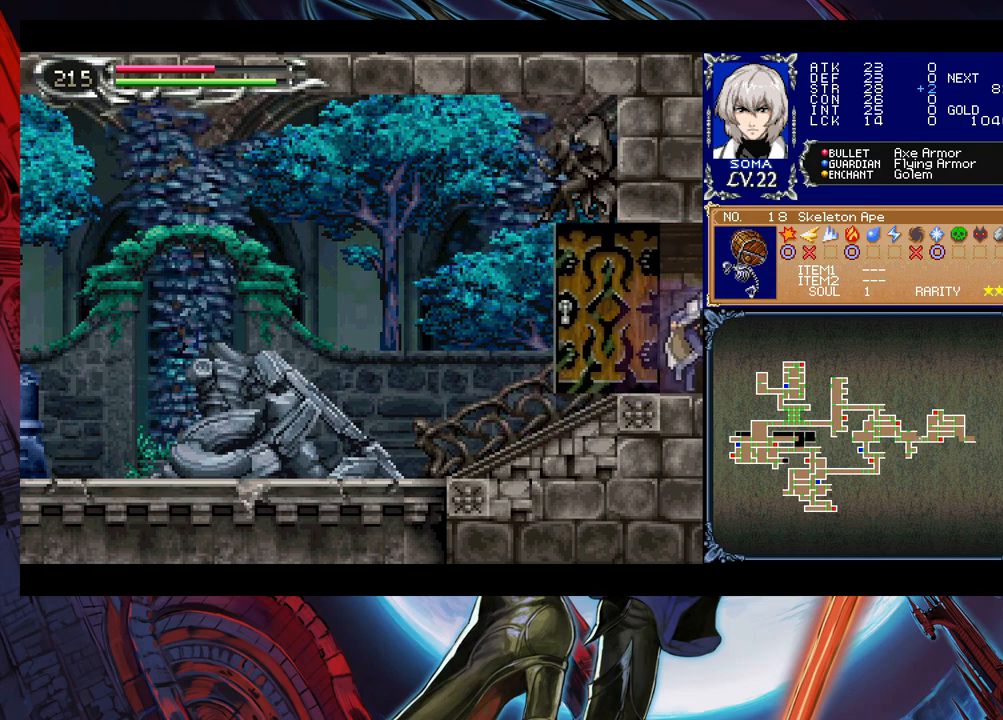
{"buttons": ["B"], "left_stick": "down-right", "events": [[167, "left_stick", "left"], [200, "Y", "down"], [250, "B", "down"], [250, "Y", "up"], [250, "left_stick", "center"], [300, "B", "up"], [317, "left_stick", "down-right"], [350, "B", "down"], [400, "B", "up"], [467, "B", "down"]]}
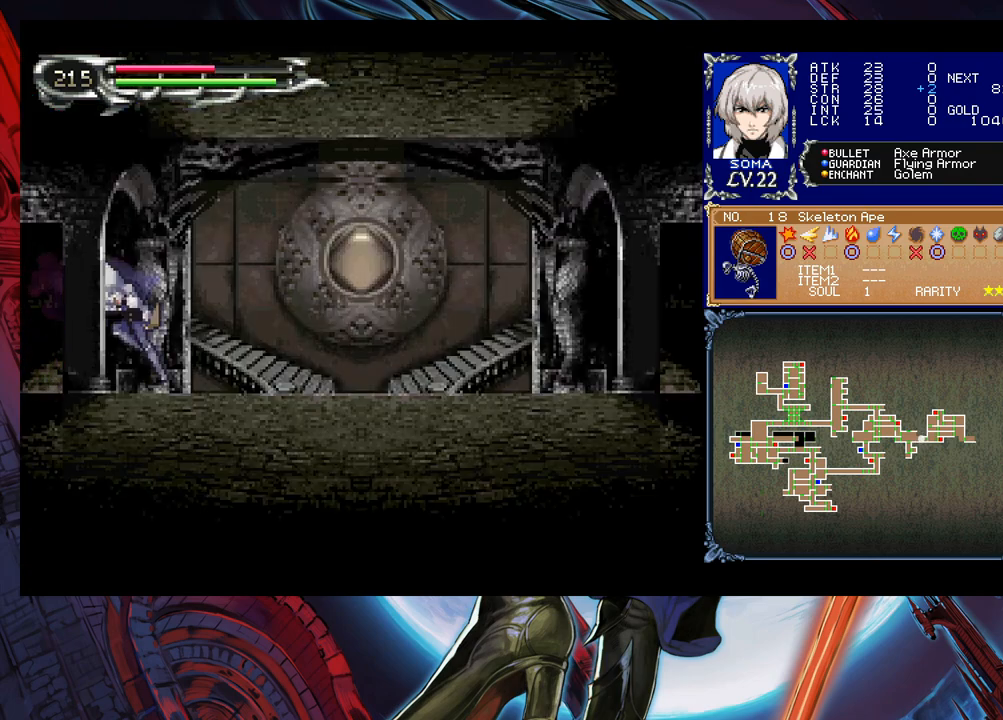
{"buttons": ["Y"], "left_stick": "left", "events": [[17, "B", "up"], [100, "Y", "down"], [100, "left_stick", "left"], [150, "B", "down"], [150, "Y", "up"], [167, "left_stick", "down-right"], [217, "B", "up"], [267, "B", "down"], [317, "B", "up"], [350, "B", "down"], [450, "B", "up"], [500, "Y", "down"], [500, "left_stick", "left"]]}
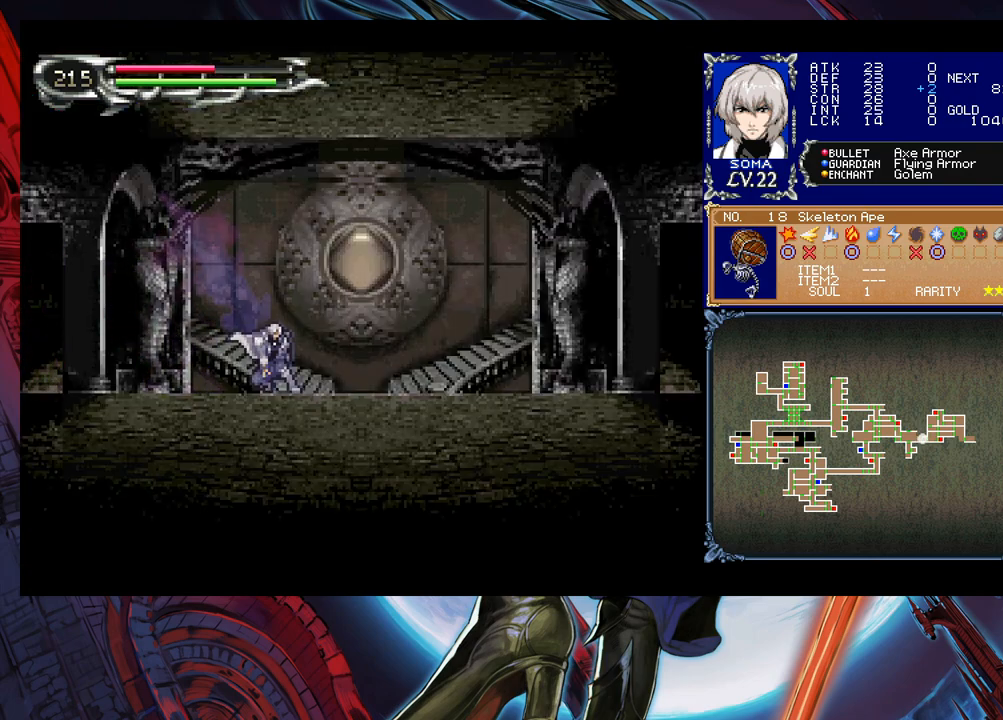
{"buttons": ["B"], "left_stick": "down-right", "events": [[50, "B", "down"], [67, "Y", "up"], [100, "left_stick", "down-right"], [117, "B", "up"], [167, "B", "down"], [200, "B", "up"], [267, "B", "down"], [350, "B", "up"], [400, "Y", "down"], [400, "left_stick", "left"], [467, "B", "down"], [500, "Y", "up"], [500, "left_stick", "down-right"]]}
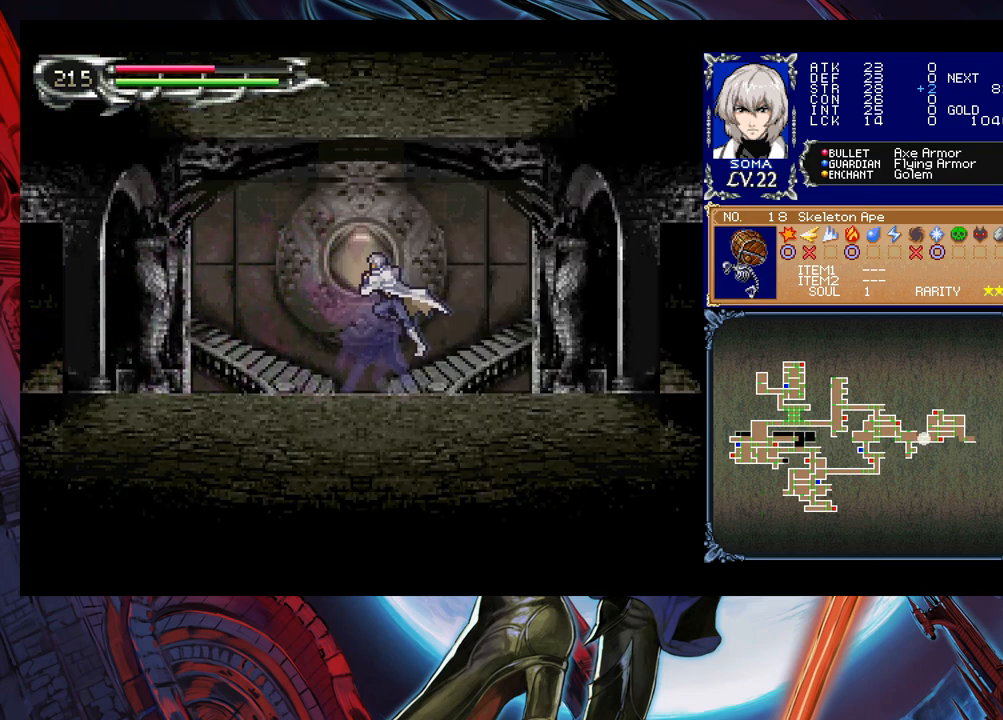
{"buttons": [], "left_stick": "down-right", "events": [[17, "B", "up"], [200, "B", "down"], [300, "B", "up"]]}
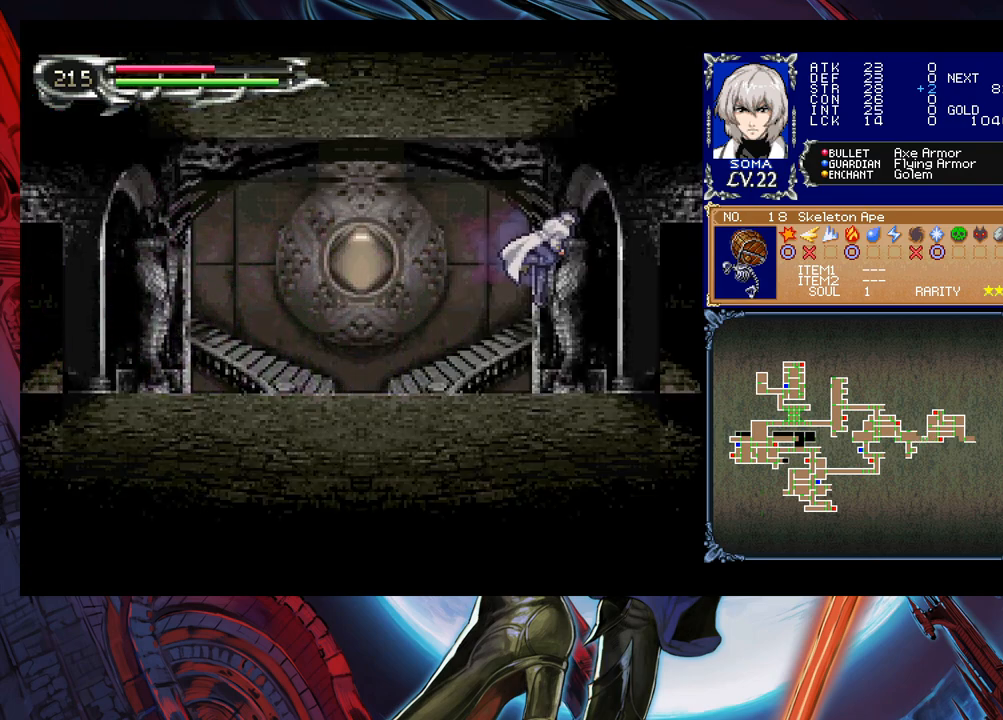
{"buttons": [], "left_stick": "down-right", "events": [[100, "left_stick", "left"], [150, "B", "down"], [150, "Y", "down"], [167, "Y", "up"], [200, "left_stick", "center"], [250, "B", "up"], [250, "left_stick", "down-right"]]}
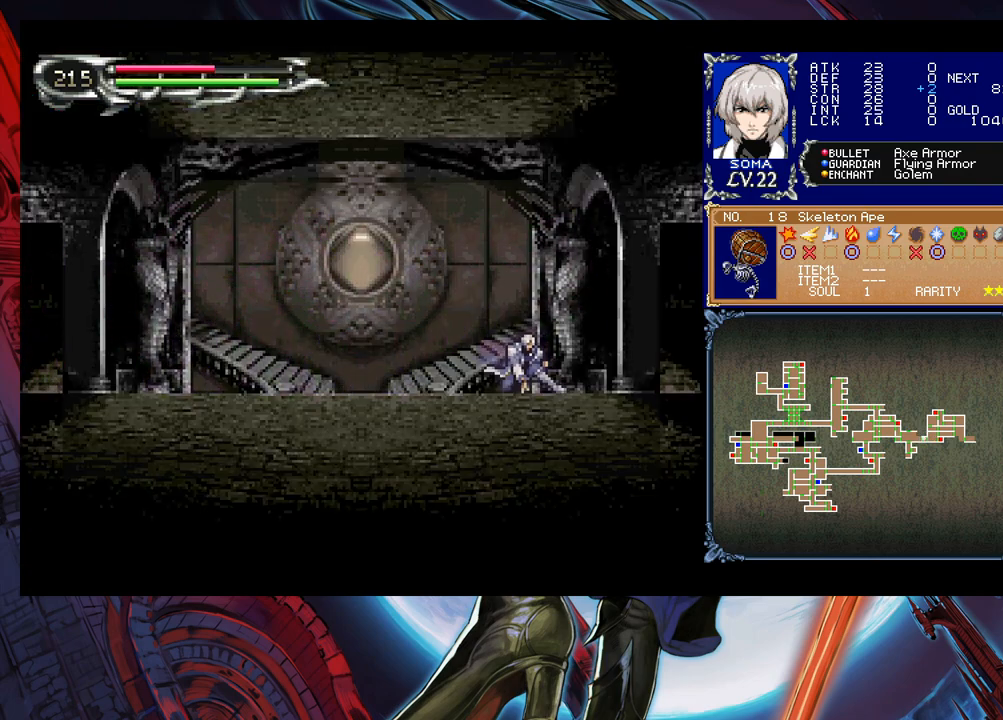
{"buttons": ["B"], "left_stick": "down-right", "events": [[67, "left_stick", "right"], [250, "left_stick", "left"], [300, "Y", "down"], [317, "B", "down"], [317, "Y", "up"], [350, "left_stick", "down-right"], [367, "B", "up"], [500, "B", "down"]]}
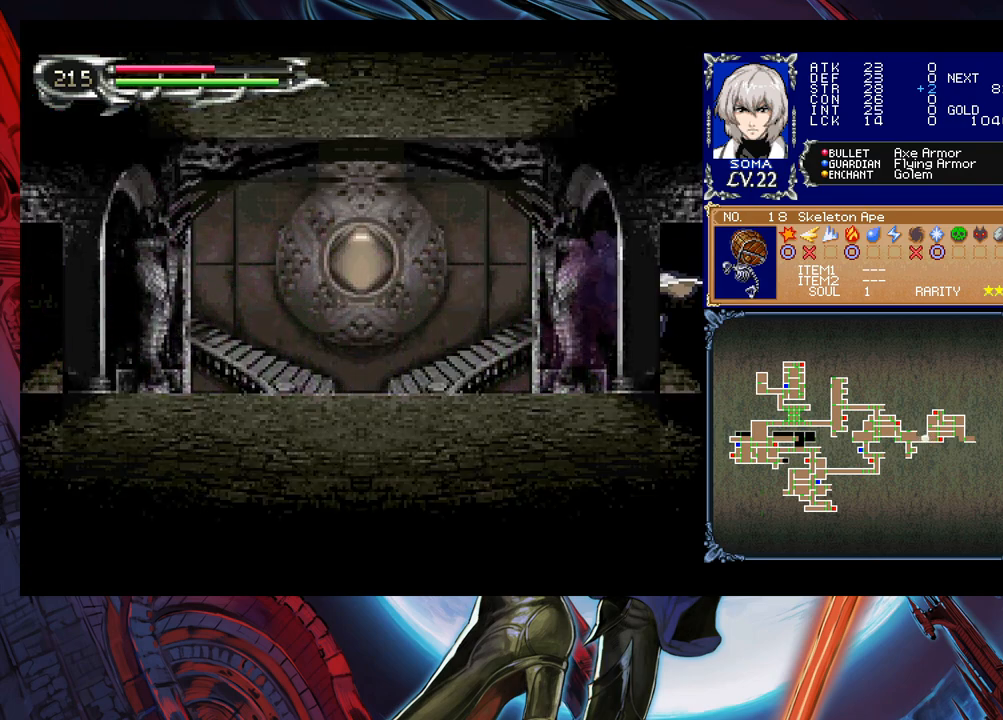
{"buttons": [], "left_stick": "center", "events": [[67, "B", "up"], [117, "B", "down"], [200, "B", "up"], [400, "left_stick", "center"]]}
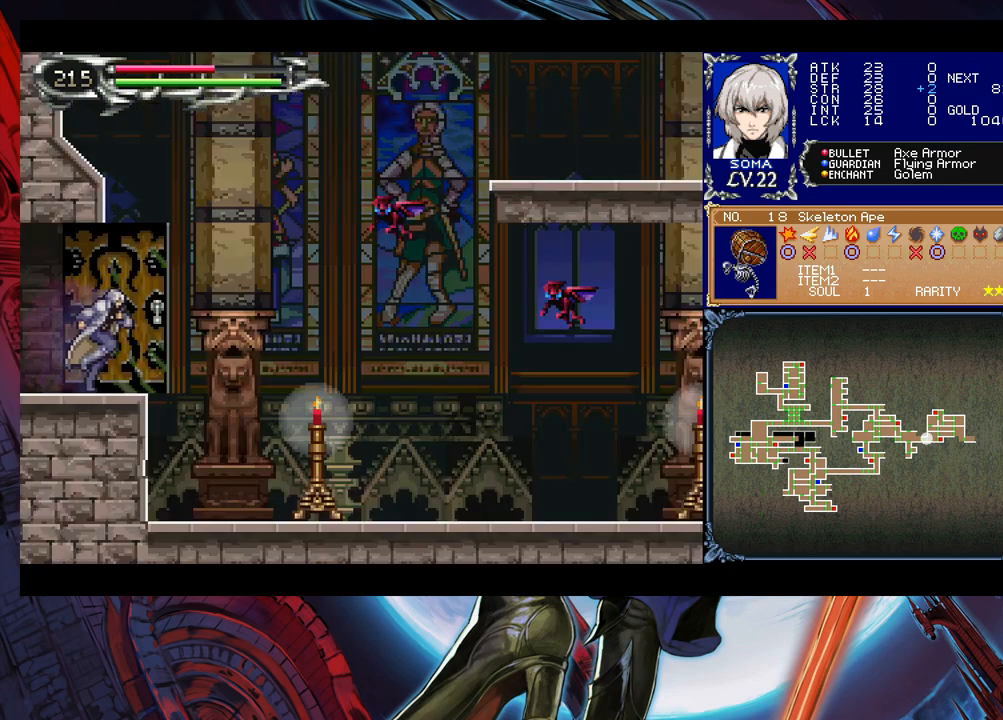
{"buttons": [], "left_stick": "right", "events": [[200, "left_stick", "right"]]}
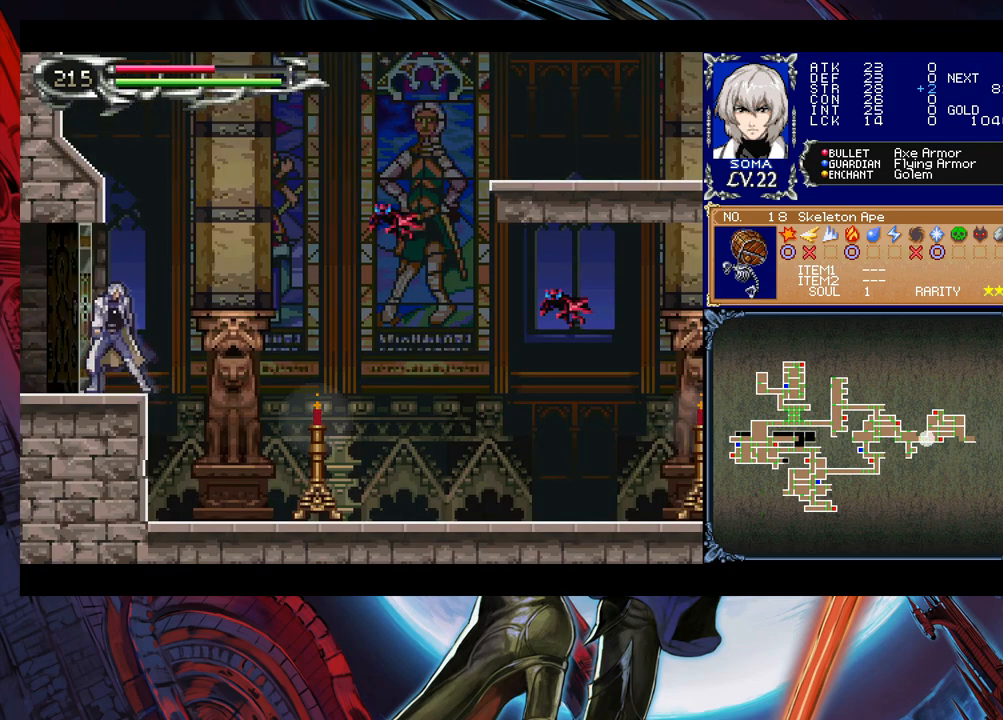
{"buttons": ["B"], "left_stick": "right", "events": [[167, "B", "down"], [300, "B", "up"], [500, "B", "down"]]}
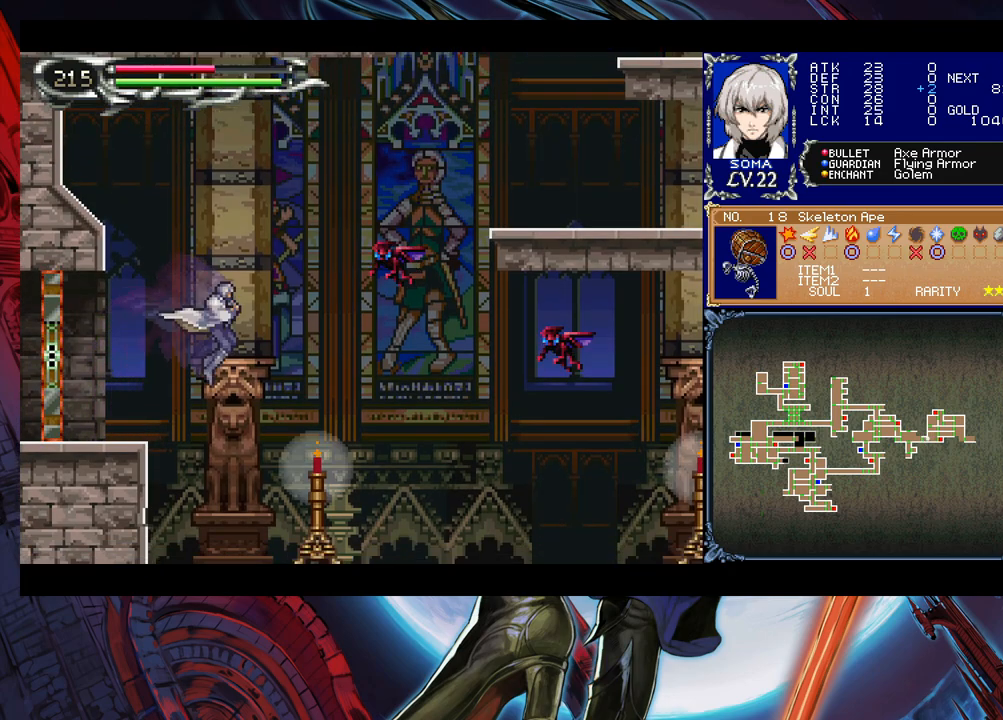
{"buttons": [], "left_stick": "right", "events": [[67, "A", "down"], [67, "B", "up"], [150, "A", "up"]]}
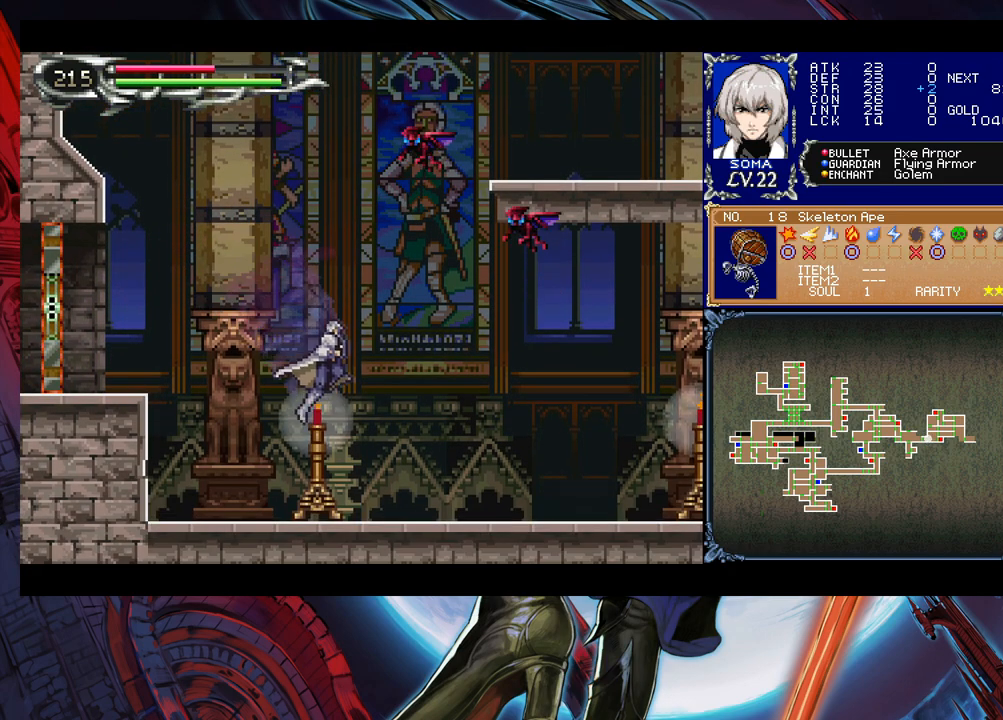
{"buttons": [], "left_stick": "center", "events": [[200, "left_stick", "left"], [250, "Y", "down"], [300, "left_stick", "center"], [350, "Y", "up"], [350, "left_stick", "down"], [450, "left_stick", "center"]]}